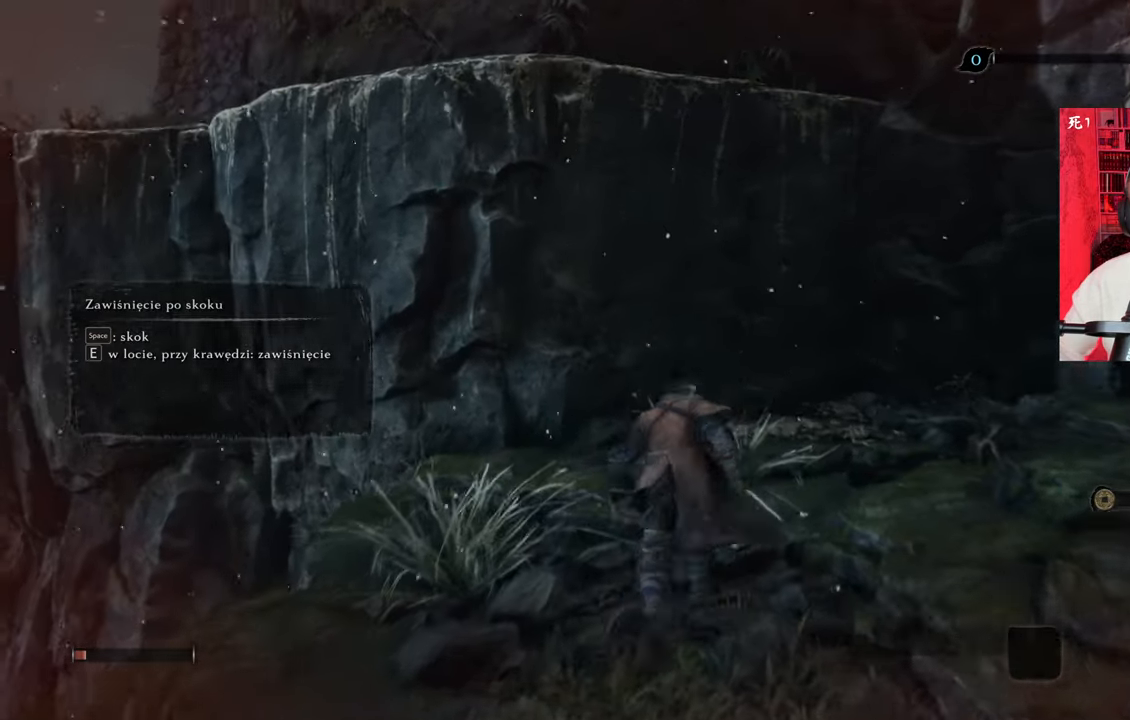
Gameplay with keyboard and mouse; each line is a JSON object with the keys and mouse buttons held at the frame after it. "events" lists presses ("down") and releases ("up") of "1", "2", "3", "4", "5", "a", "alt", "c", "caps_lock", "ctrl", "d", "e", "f", "g", "q", "r", "s", "shift", "space", "t", "tab", "v", "w", "x", "z", "mouse_left", "mouse_wheel" and "mouse_right" between this image and that frame as [ms after this image, input, new state], when the widget could be followed in between. "mouse_left", "mouse_wheel", "mouse_right" = the "left", "wheel", "right" buttons of the "mouse" list. No other keys are recorded. "wheel" means that the mouse wheel is clicked or scrolled. Not read: mouse_move.
{"keys": ["shift", "w"], "mouse": [], "events": [[183, "shift", "down"], [383, "space", "down"], [467, "space", "up"]]}
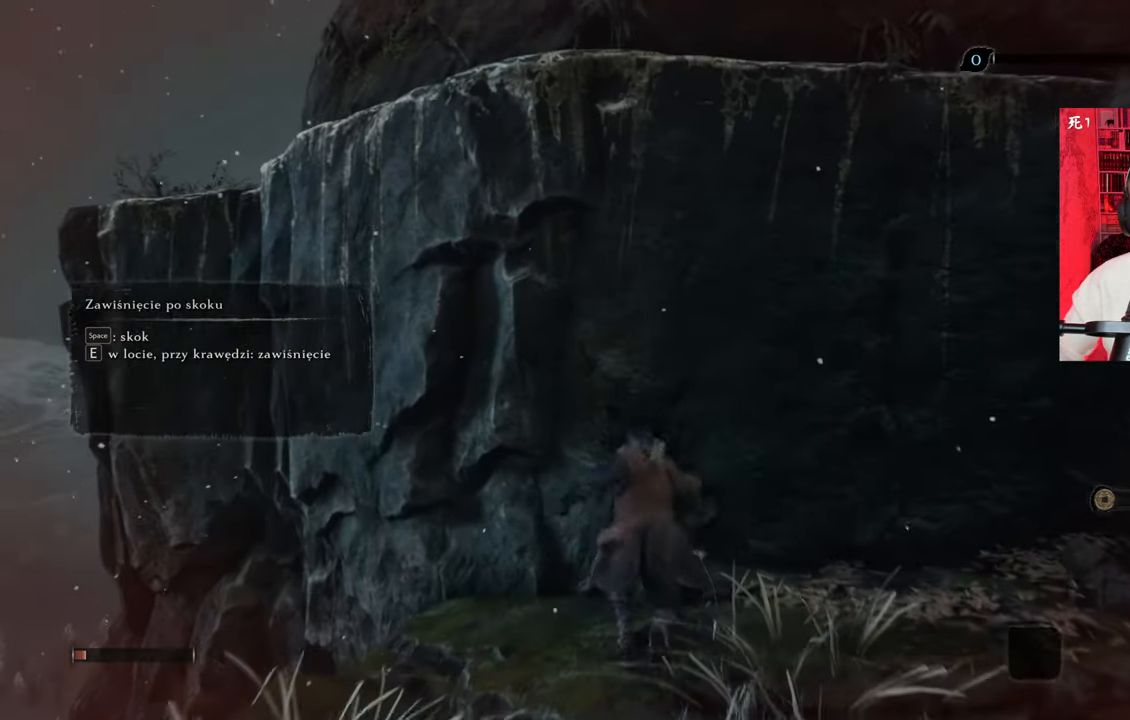
{"keys": ["w"], "mouse": [], "events": [[67, "space", "down"], [117, "space", "up"], [350, "e", "down"], [350, "shift", "up"], [483, "e", "up"]]}
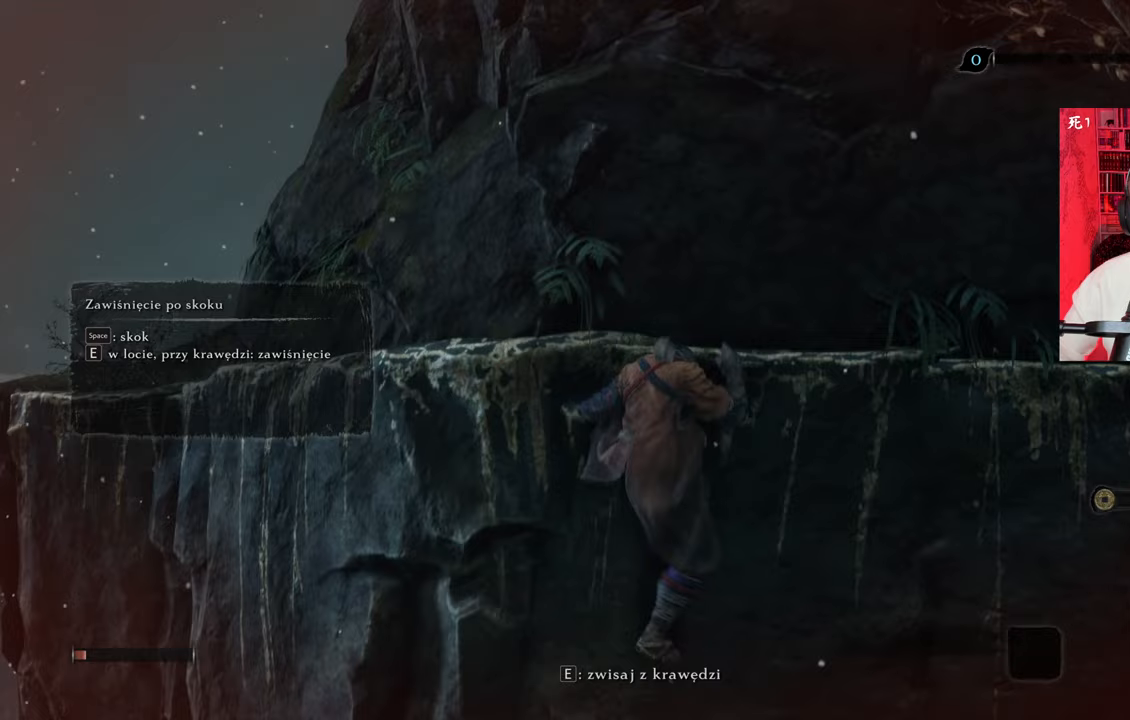
{"keys": ["e", "w"], "mouse": [], "events": [[33, "e", "down"]]}
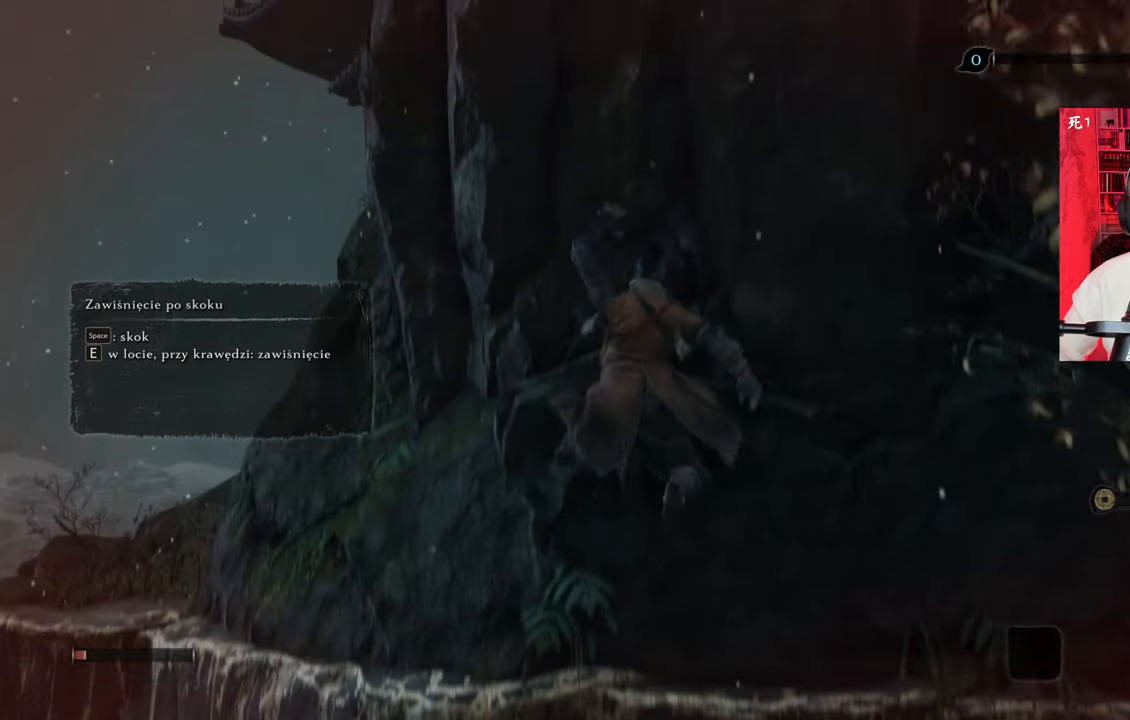
{"keys": ["e"], "mouse": [], "events": [[383, "w", "up"]]}
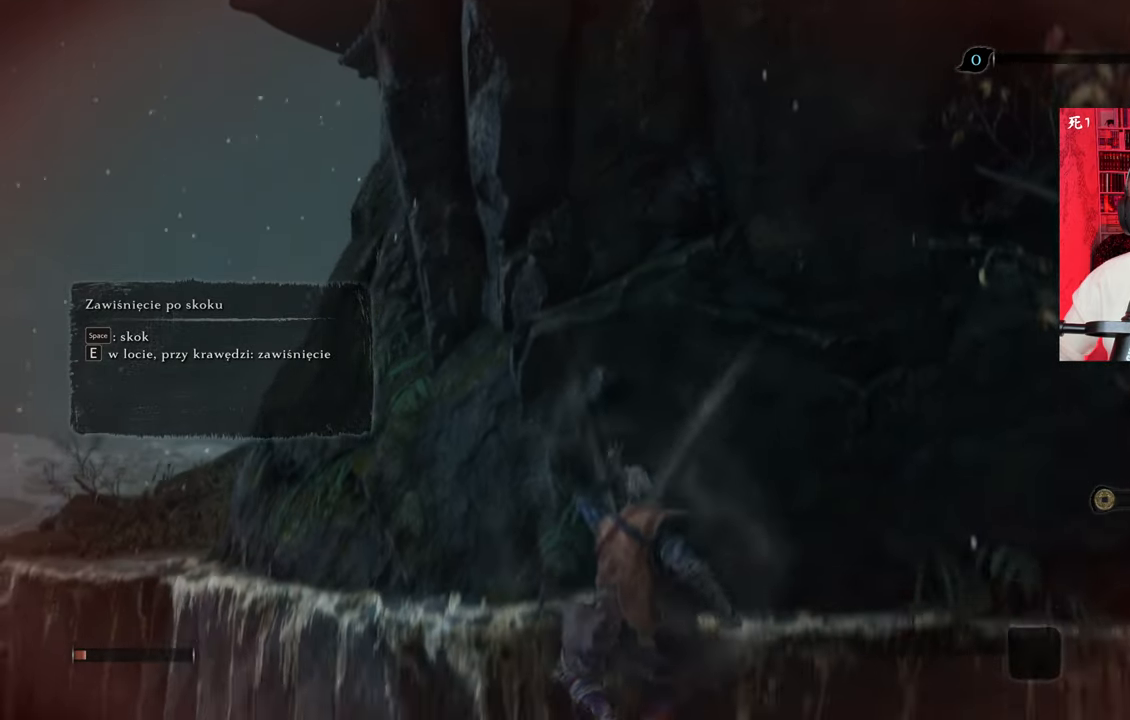
{"keys": ["e"], "mouse": [], "events": [[67, "e", "up"], [183, "e", "down"]]}
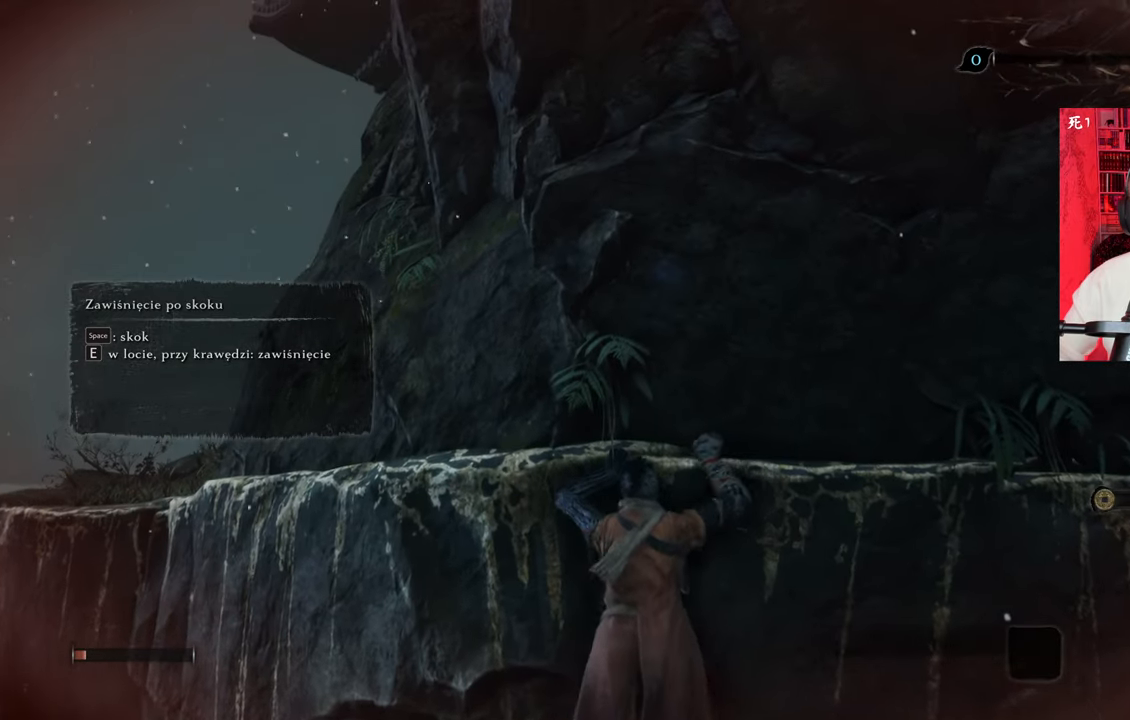
{"keys": ["a"], "mouse": [], "events": [[383, "e", "up"], [450, "a", "down"]]}
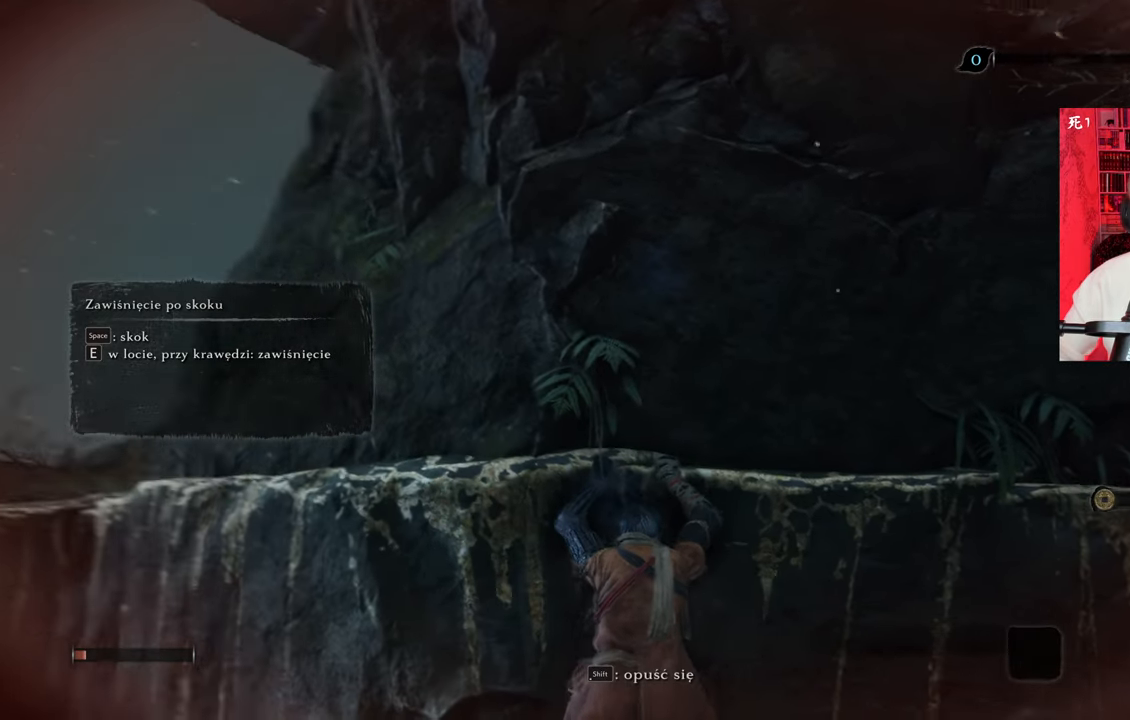
{"keys": ["a"], "mouse": [], "events": []}
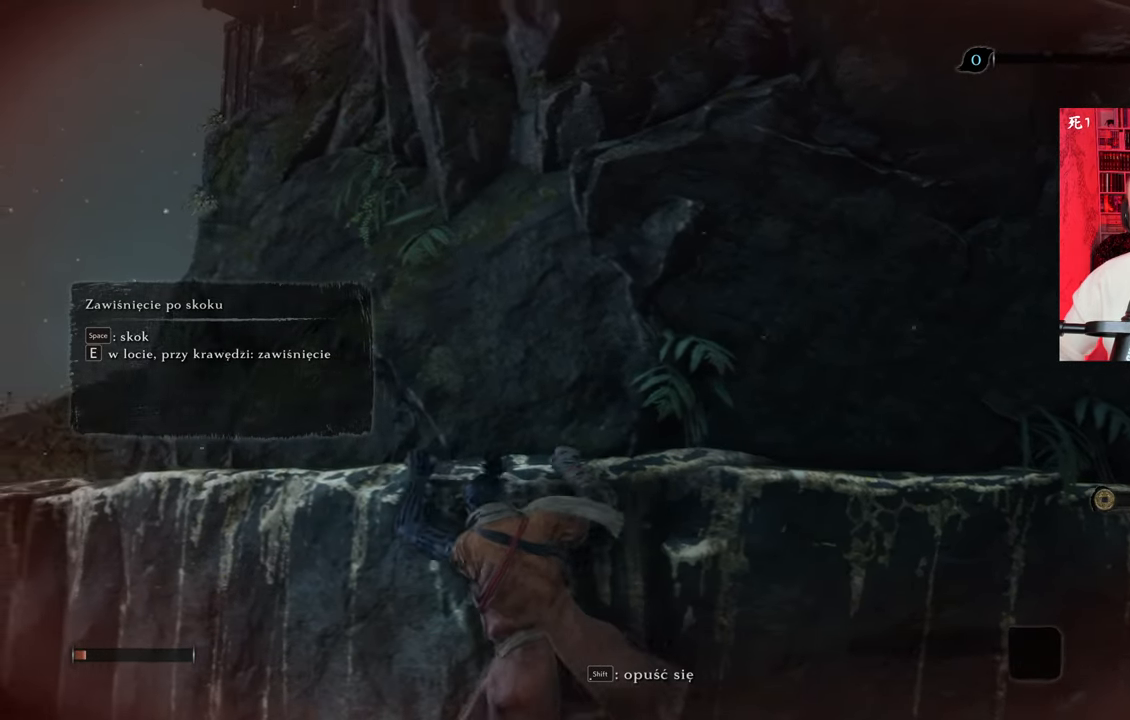
{"keys": [], "mouse": [], "events": [[217, "a", "up"]]}
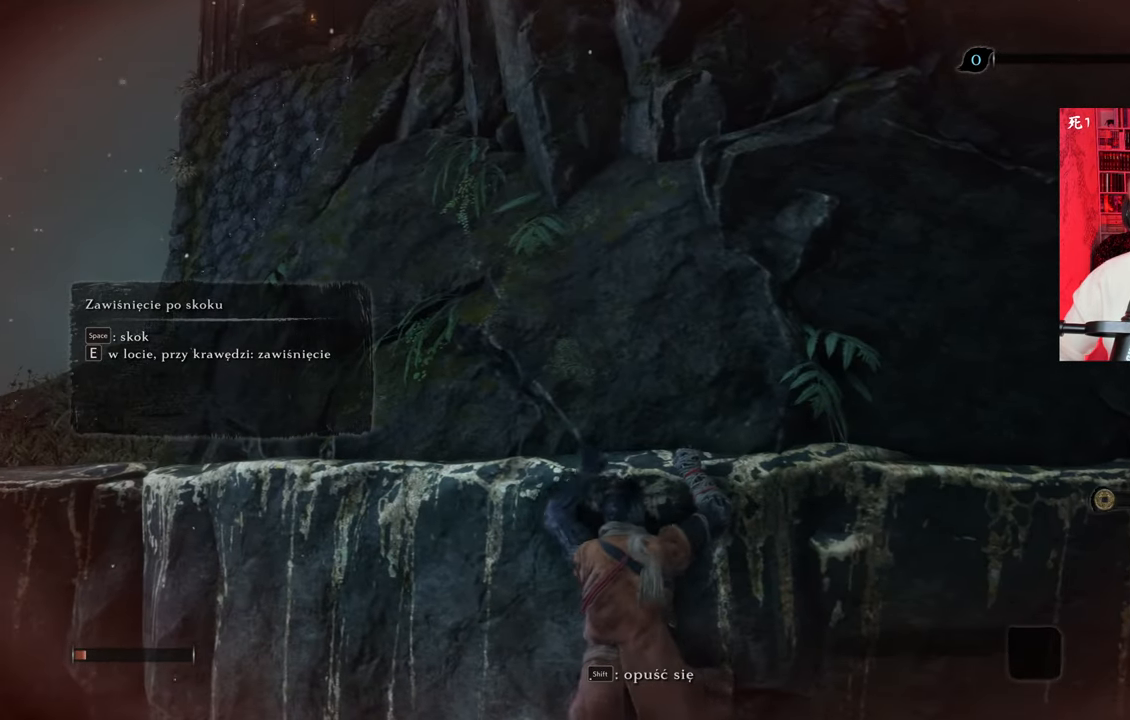
{"keys": [], "mouse": [], "events": []}
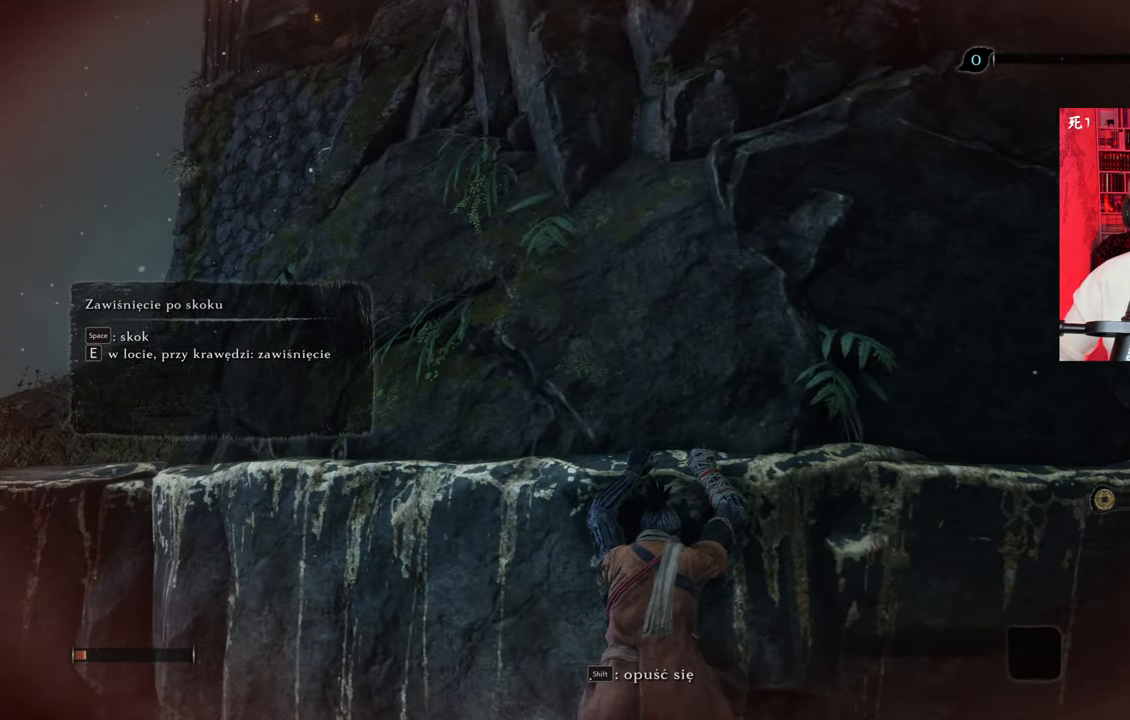
{"keys": [], "mouse": [], "events": []}
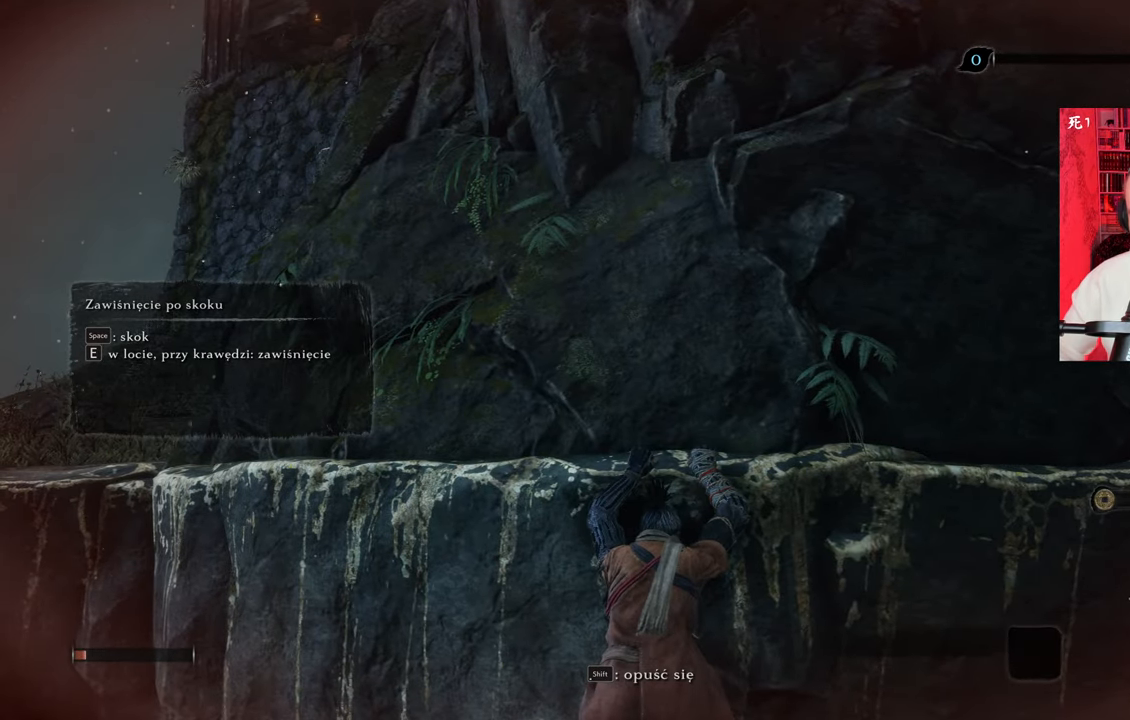
{"keys": [], "mouse": [], "events": []}
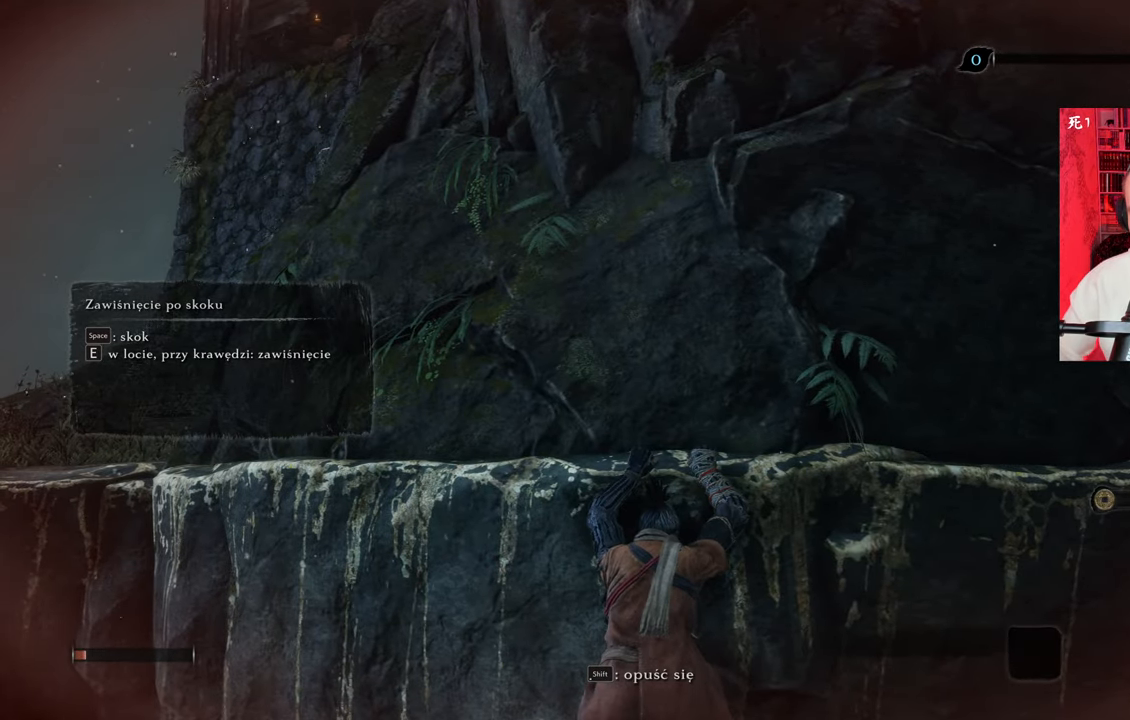
{"keys": [], "mouse": [], "events": []}
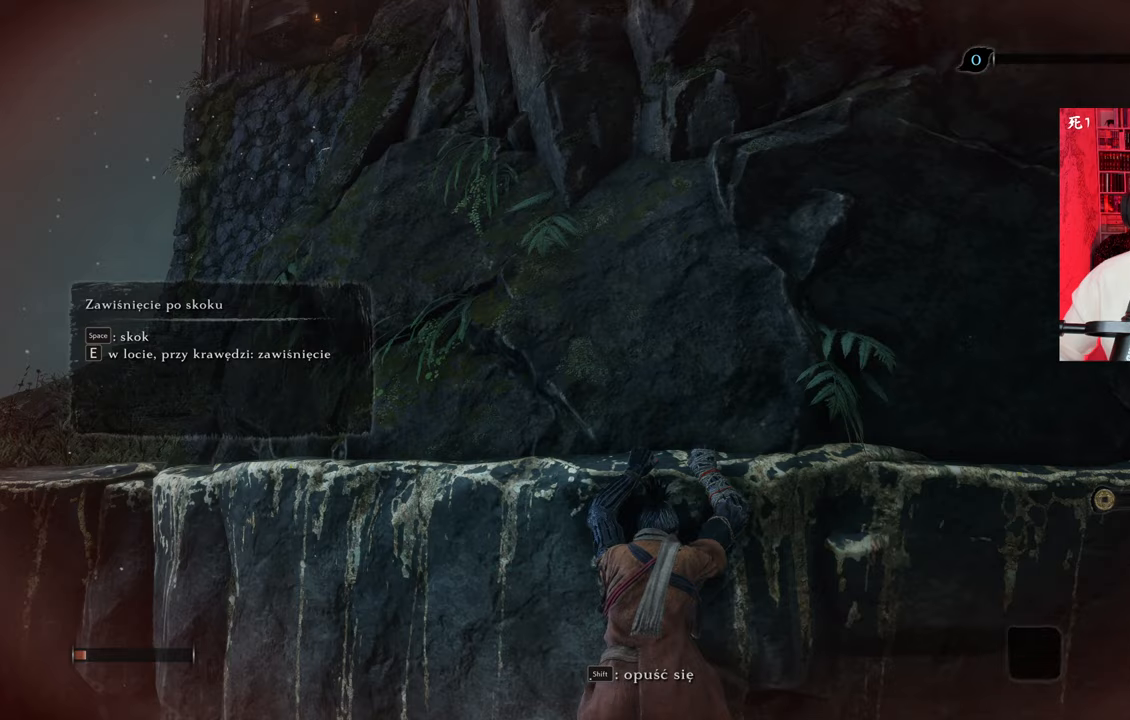
{"keys": ["a"], "mouse": [], "events": [[250, "a", "down"]]}
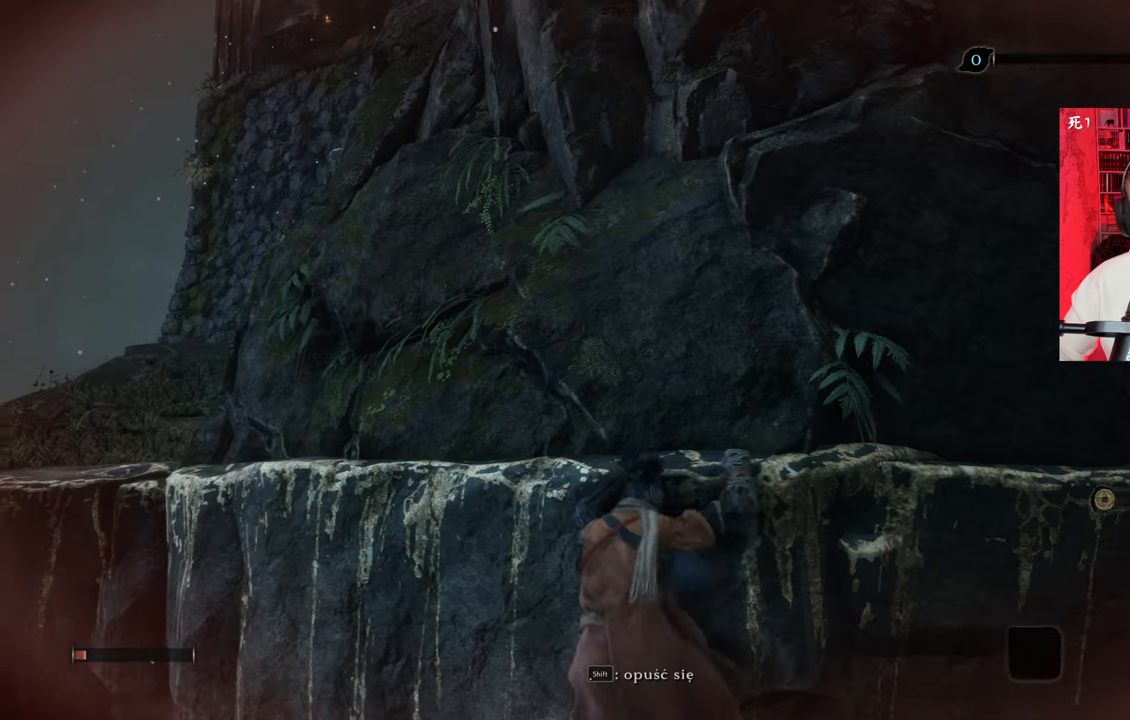
{"keys": ["a"], "mouse": [], "events": []}
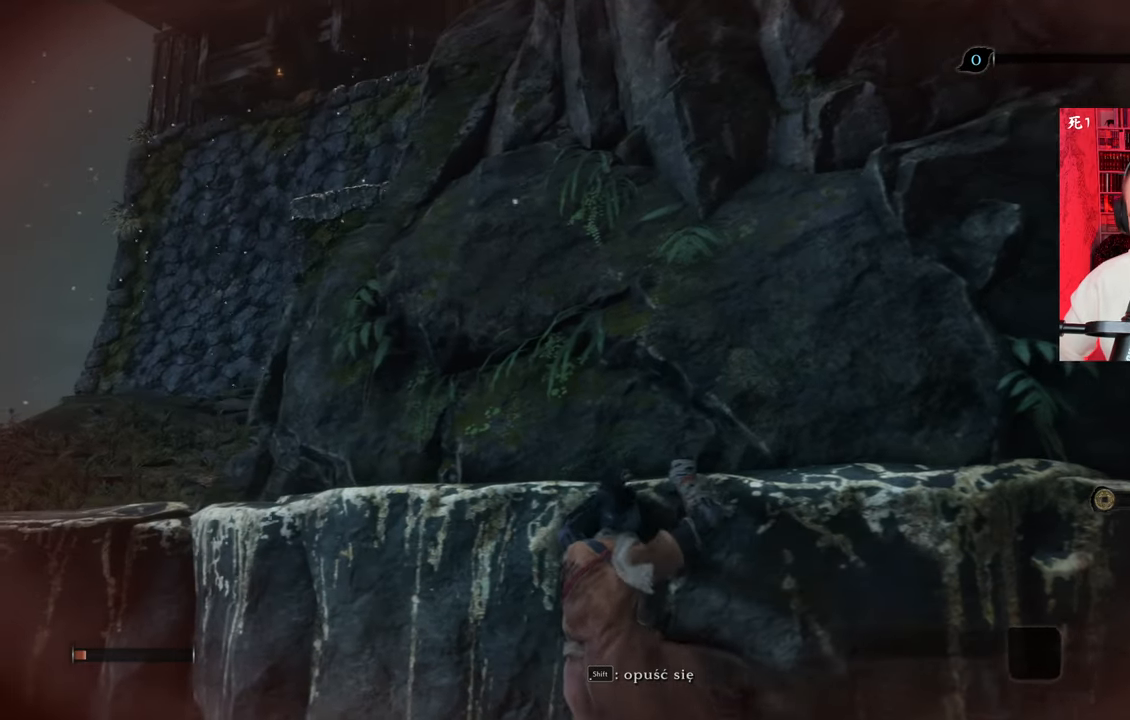
{"keys": ["a"], "mouse": [], "events": []}
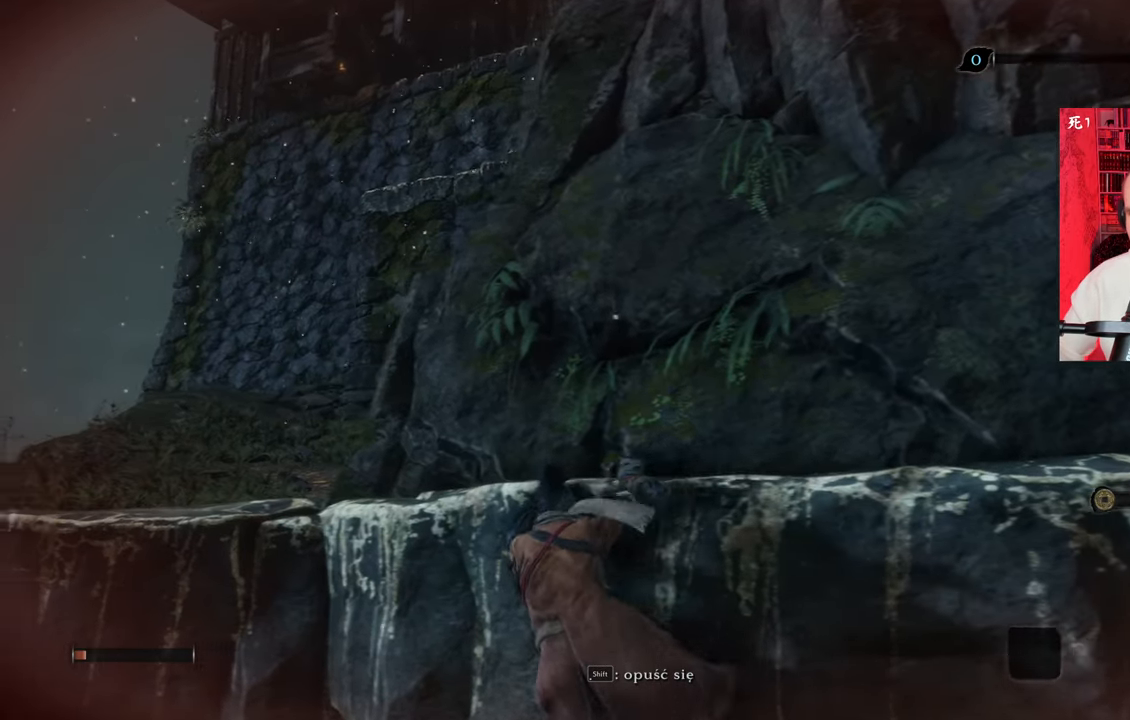
{"keys": ["a"], "mouse": [], "events": []}
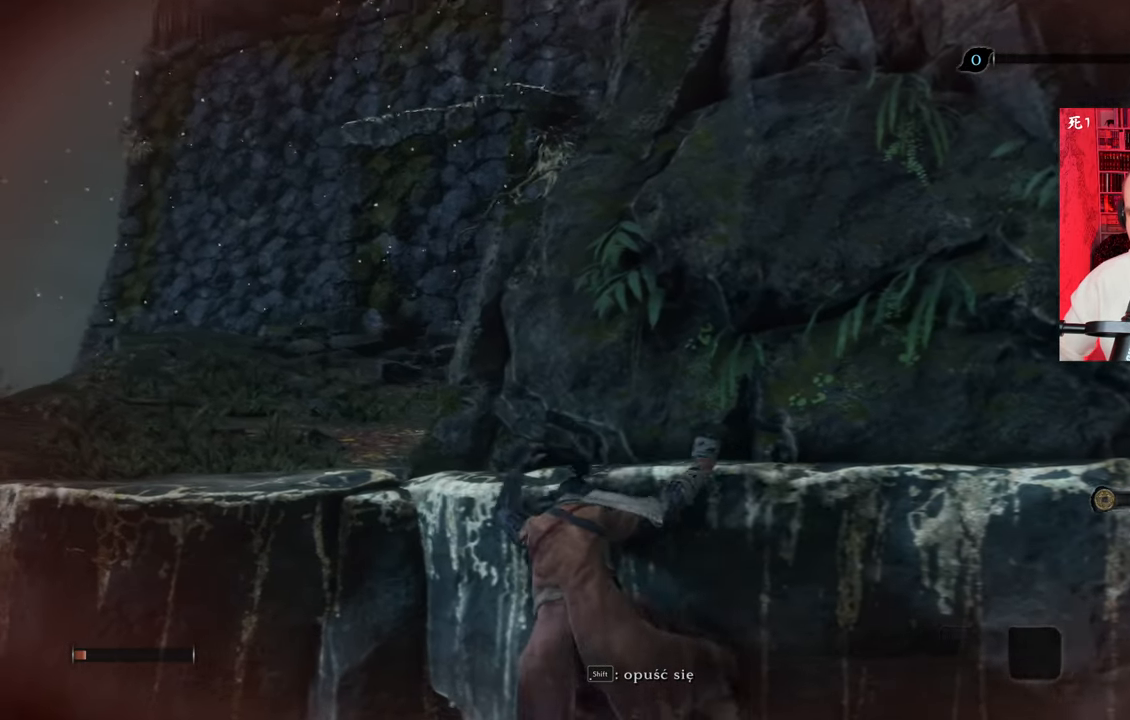
{"keys": ["a"], "mouse": [], "events": []}
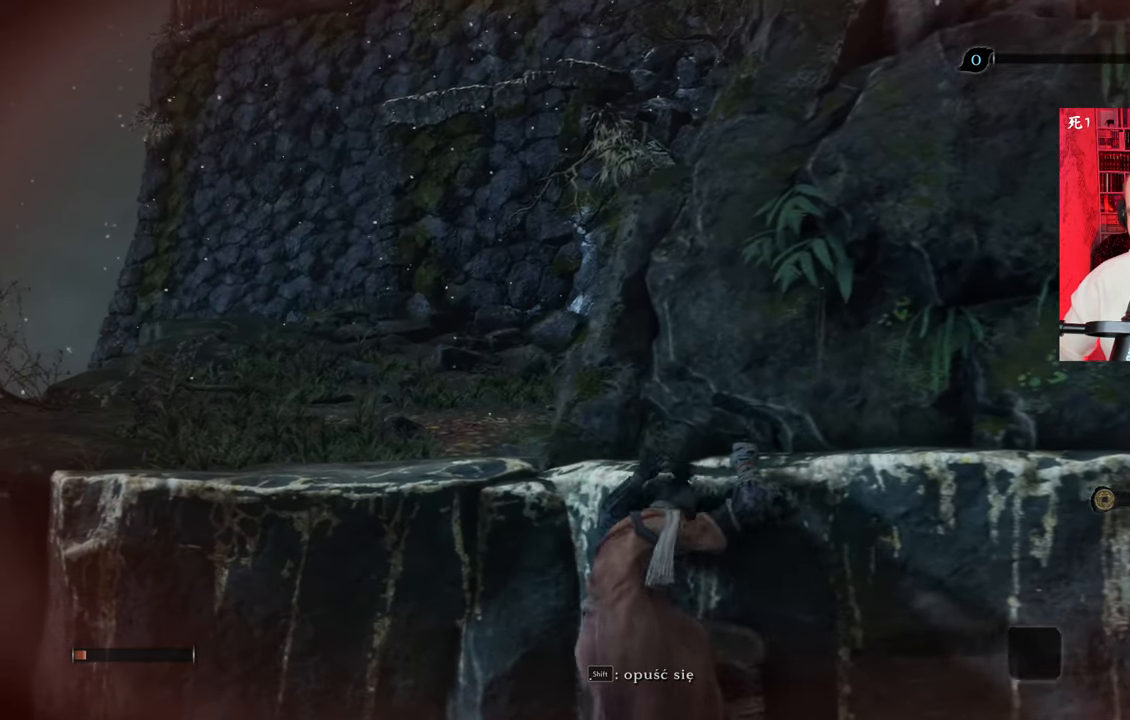
{"keys": ["a"], "mouse": [], "events": []}
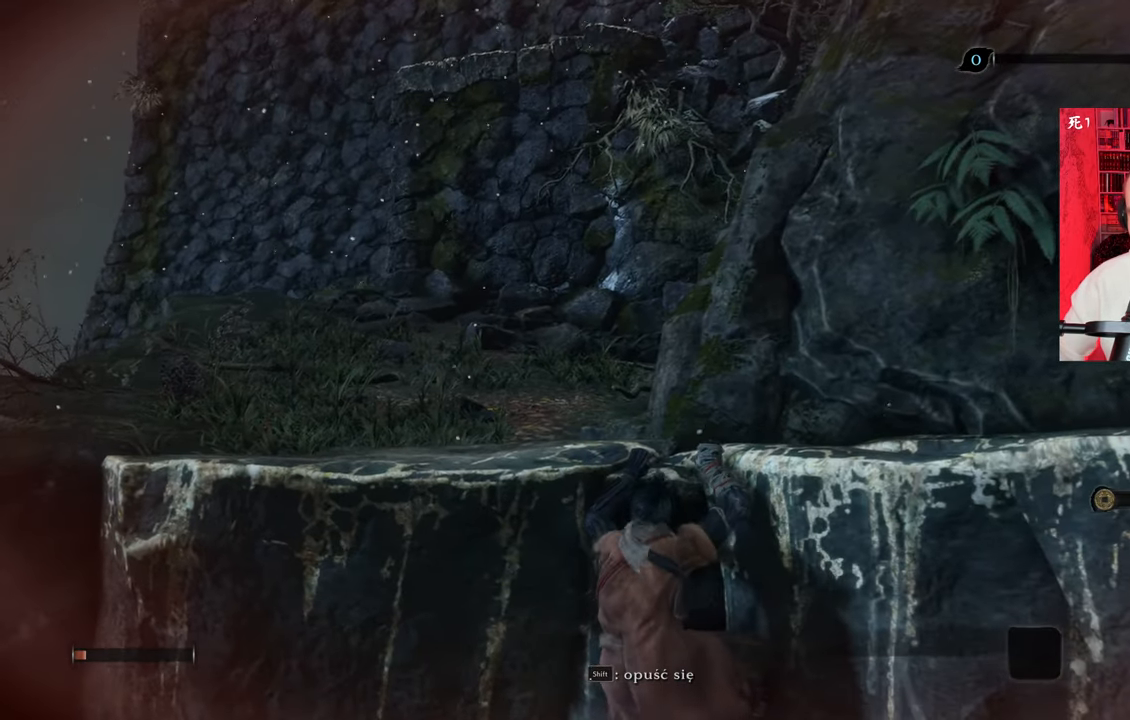
{"keys": ["a"], "mouse": [], "events": []}
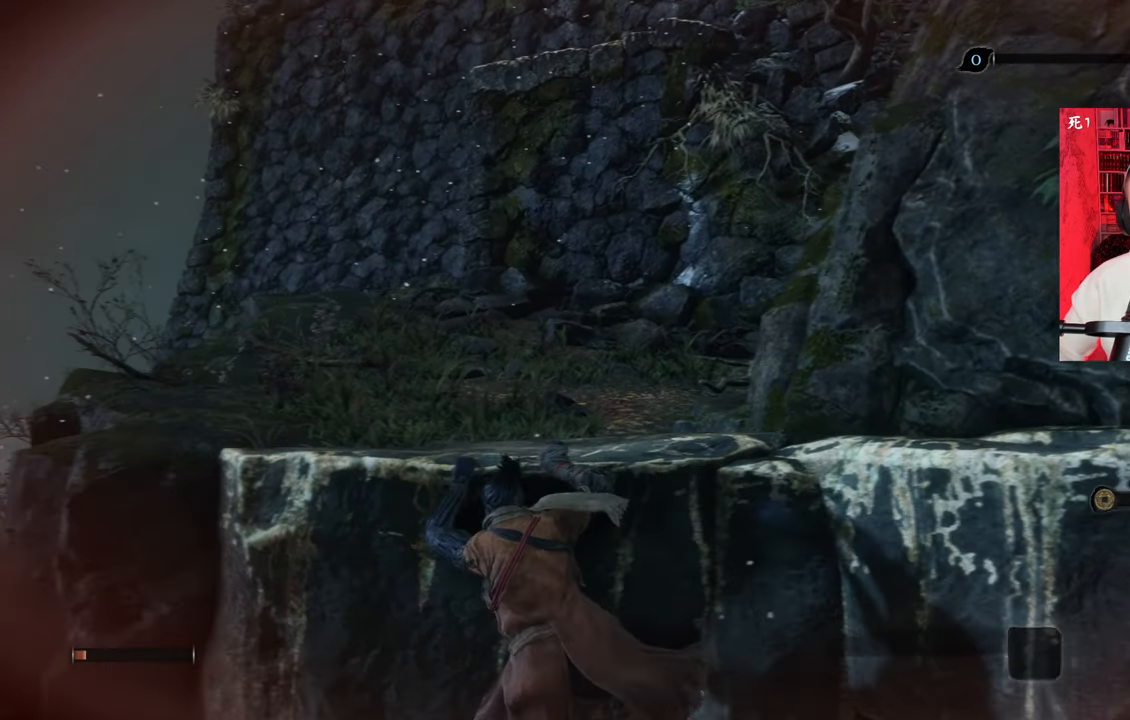
{"keys": [], "mouse": [], "events": [[317, "a", "up"]]}
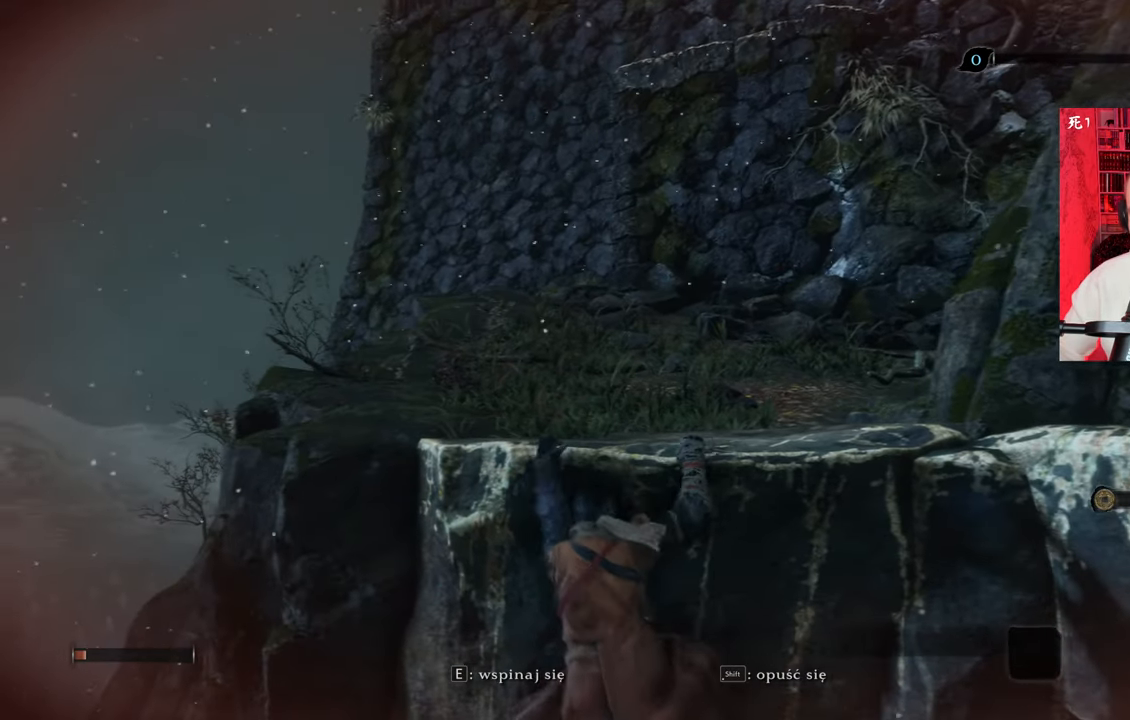
{"keys": [], "mouse": [], "events": []}
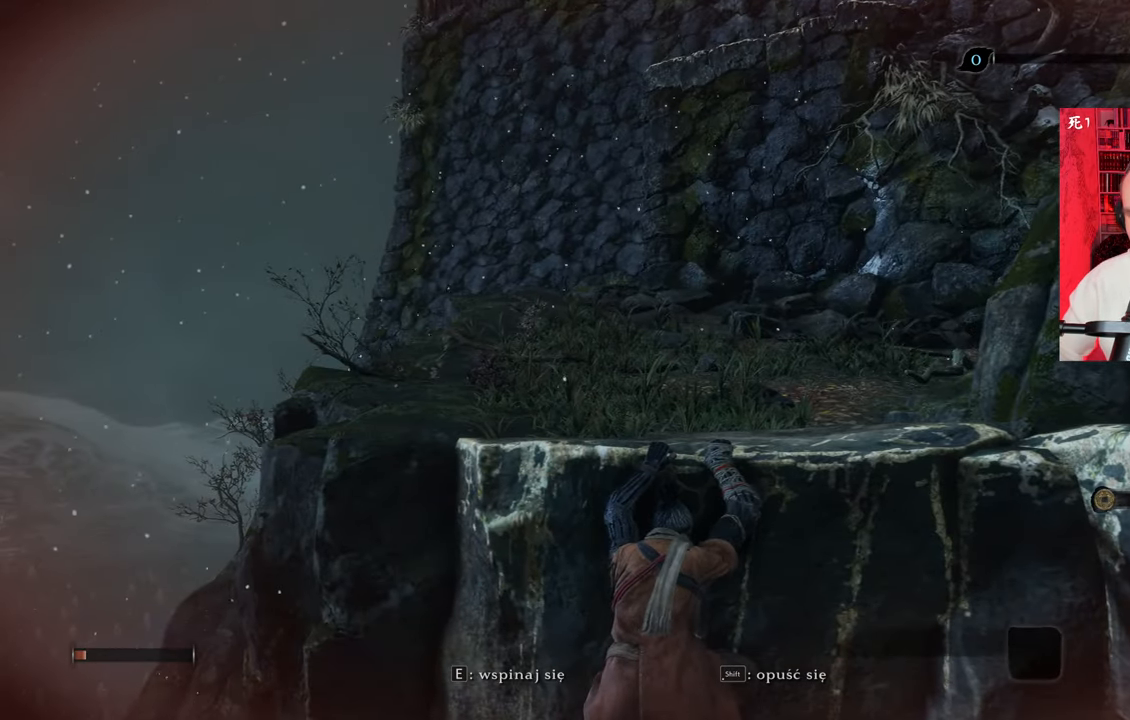
{"keys": [], "mouse": [], "events": []}
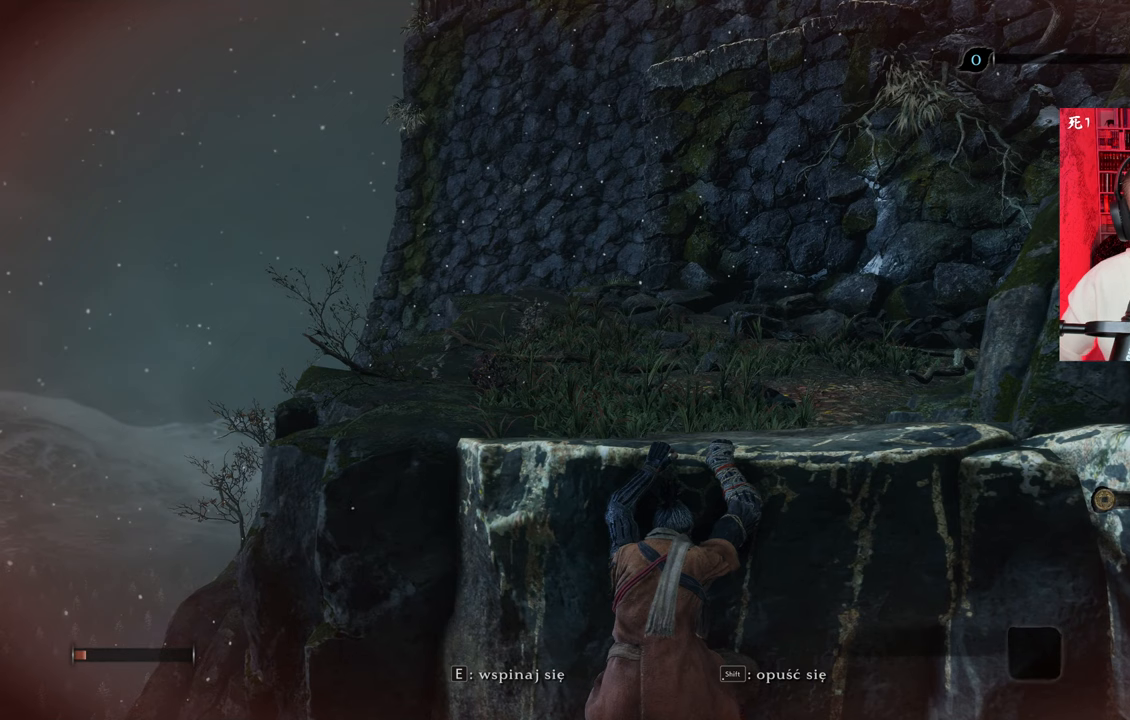
{"keys": [], "mouse": [], "events": []}
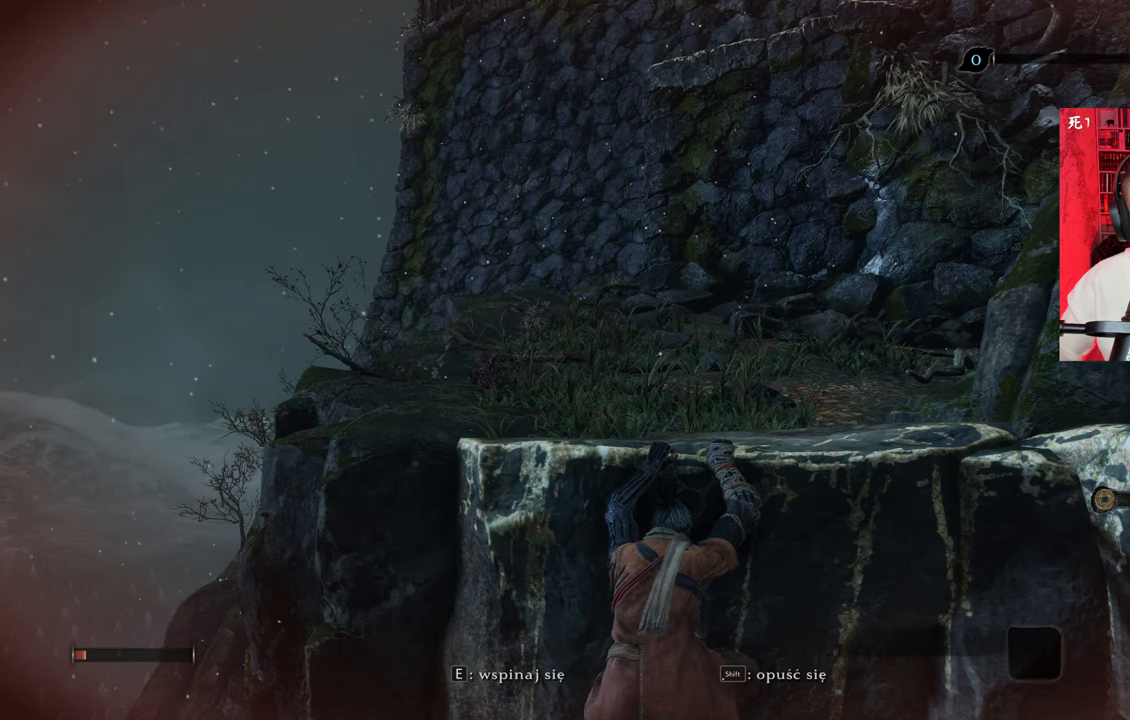
{"keys": [], "mouse": [], "events": []}